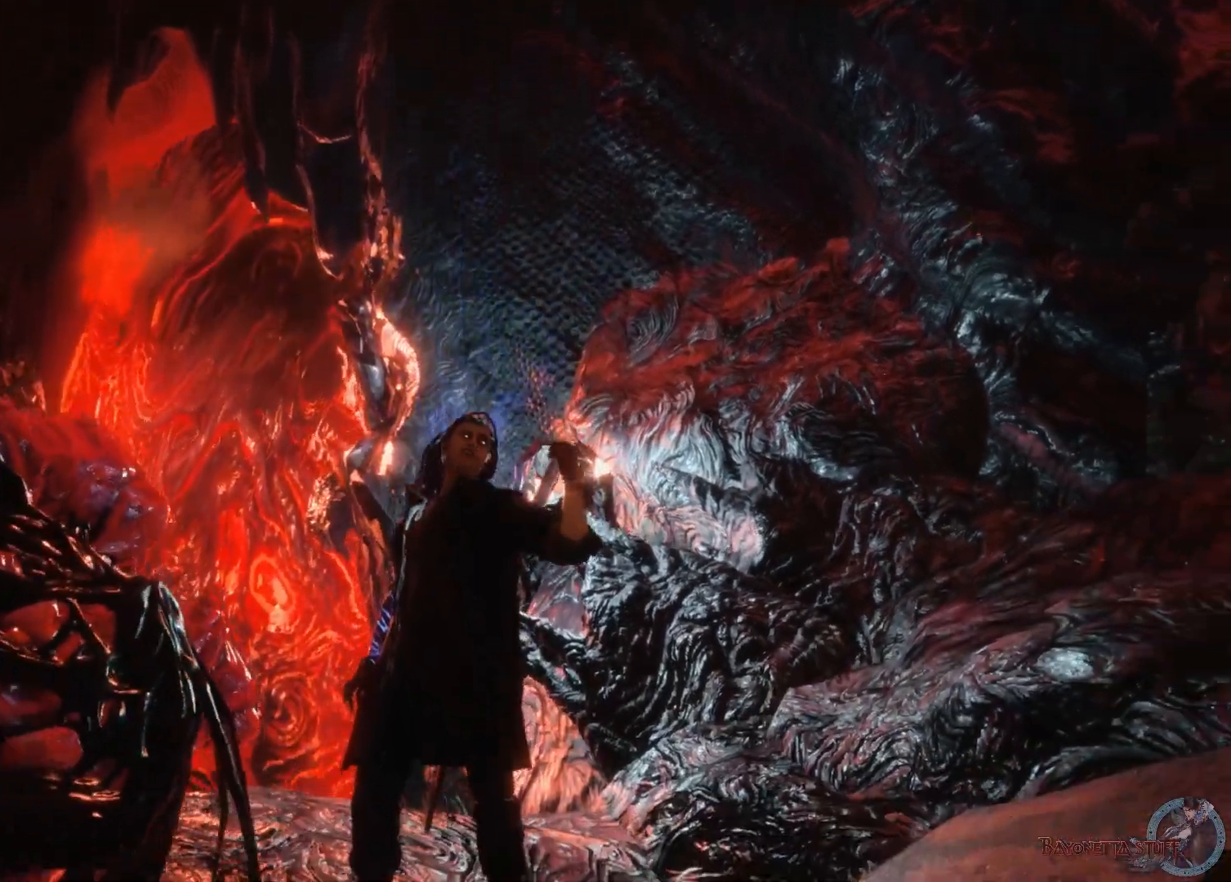
Gameplay with a controller (Xbox layout); each line is a JSON object with the inputs held at the frame after it. "events" lists button and stick changes between this image and that frame as [ms after this image, input, new state], when the widget could be followed in between. Not read: SELECT.
{"buttons": [], "left_stick": "center", "right_stick": "center", "events": []}
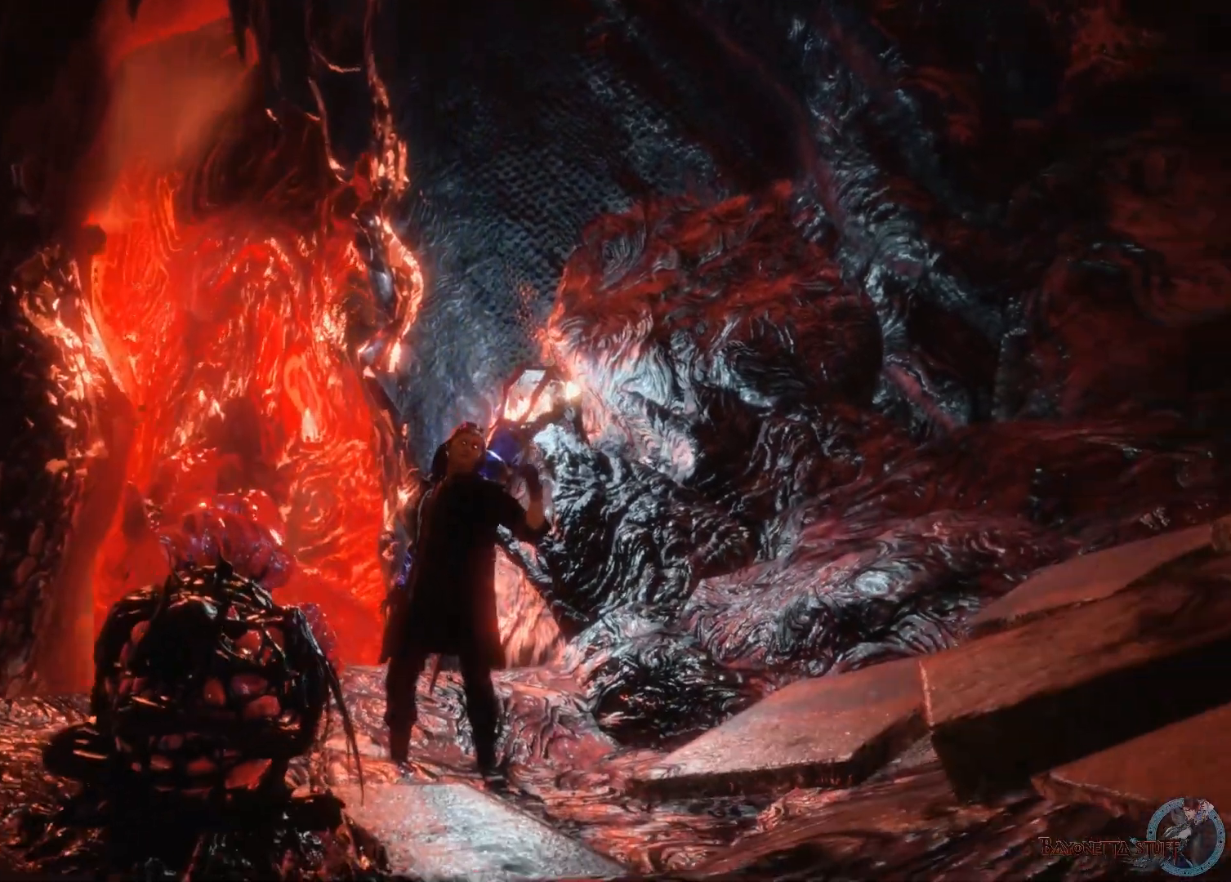
{"buttons": [], "left_stick": "down", "right_stick": "center", "events": [[167, "left_stick", "down"], [217, "Y", "down"], [400, "Y", "up"]]}
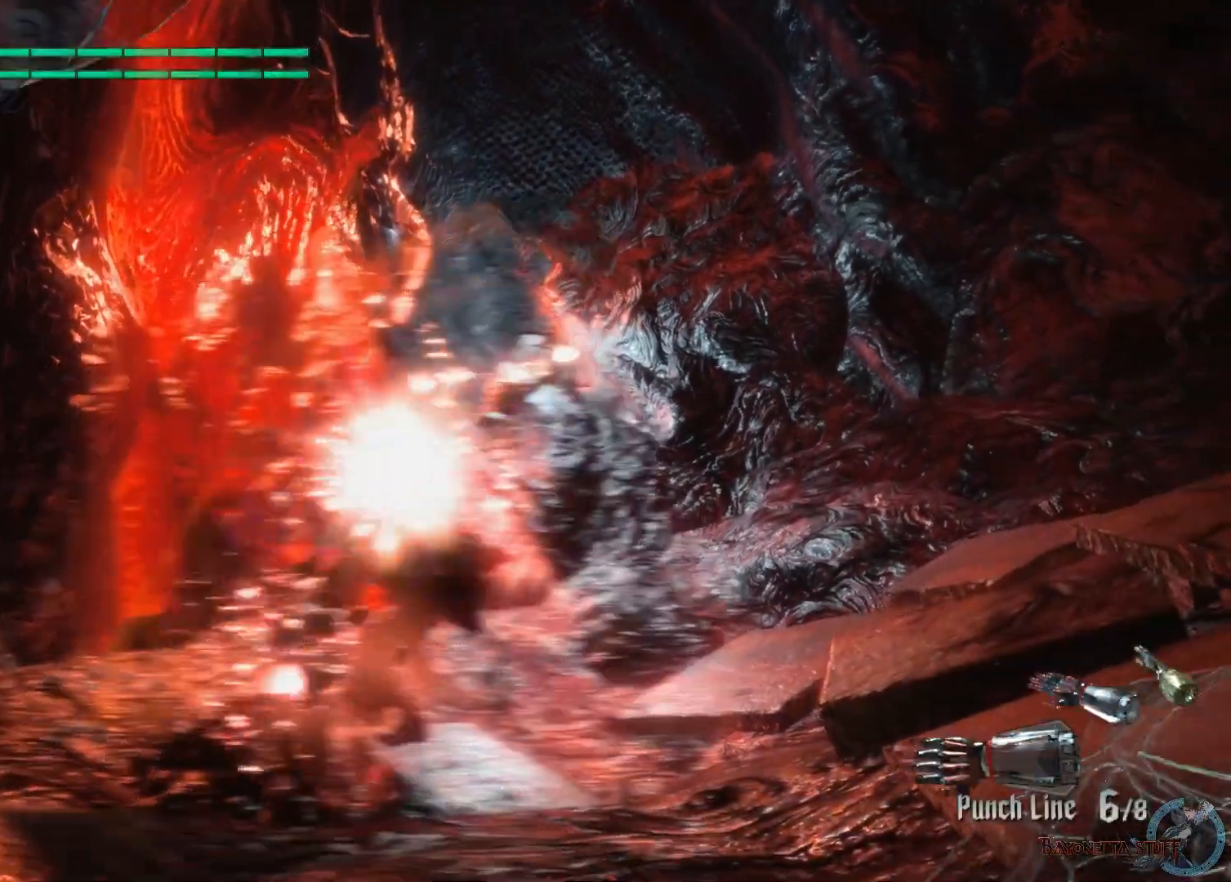
{"buttons": [], "left_stick": "right", "right_stick": "right", "events": [[33, "L2", "down"], [200, "left_stick", "right"], [250, "L2", "up"], [300, "right_stick", "right"]]}
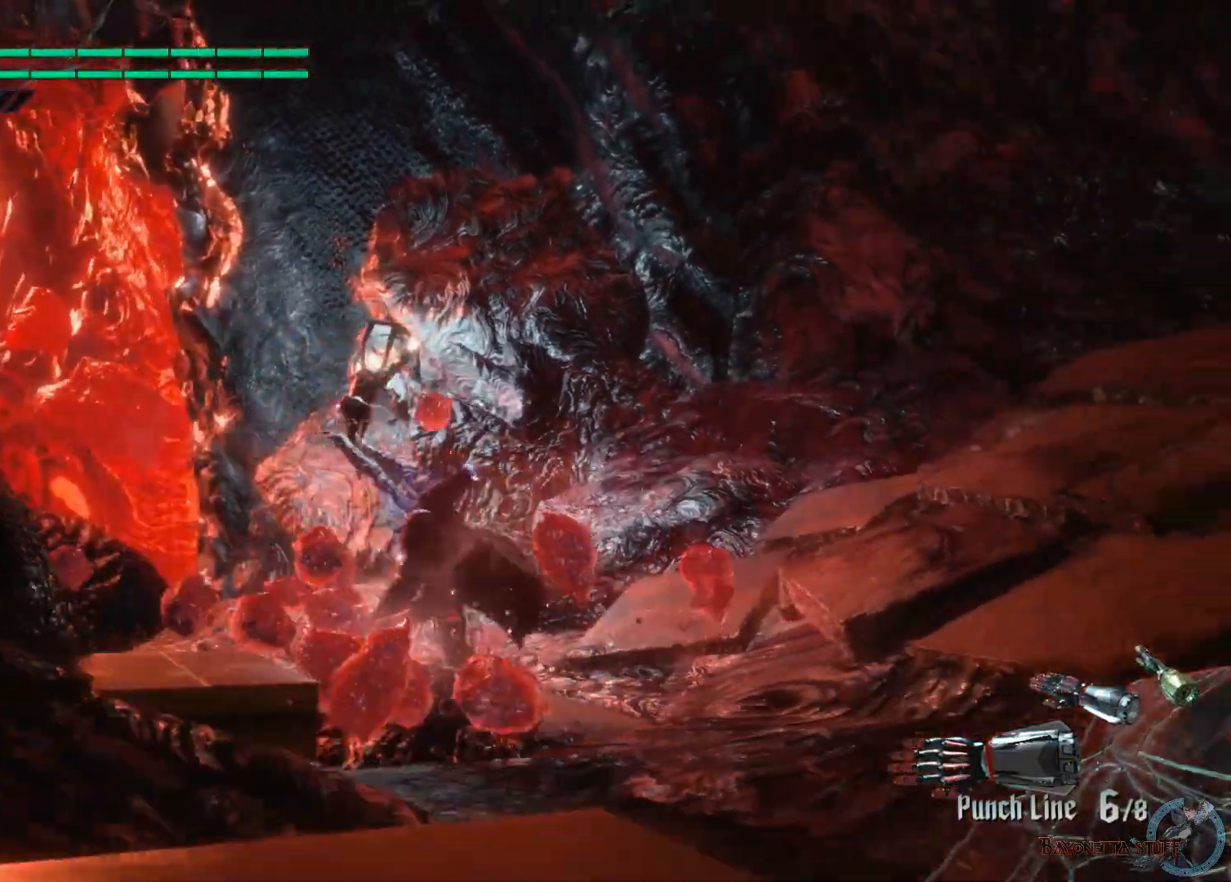
{"buttons": [], "left_stick": "up-right", "right_stick": "right", "events": [[300, "left_stick", "up-right"]]}
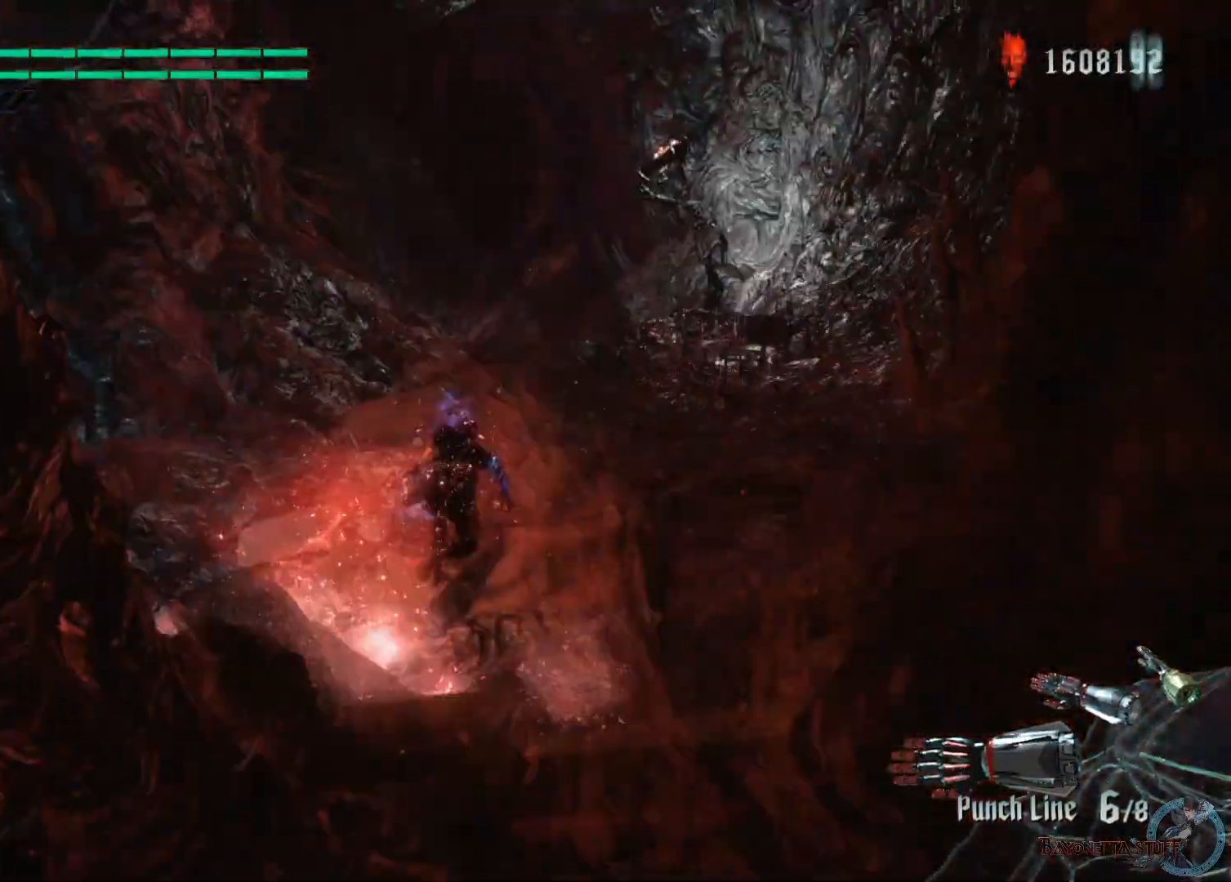
{"buttons": [], "left_stick": "up-right", "right_stick": "center", "events": [[83, "right_stick", "center"]]}
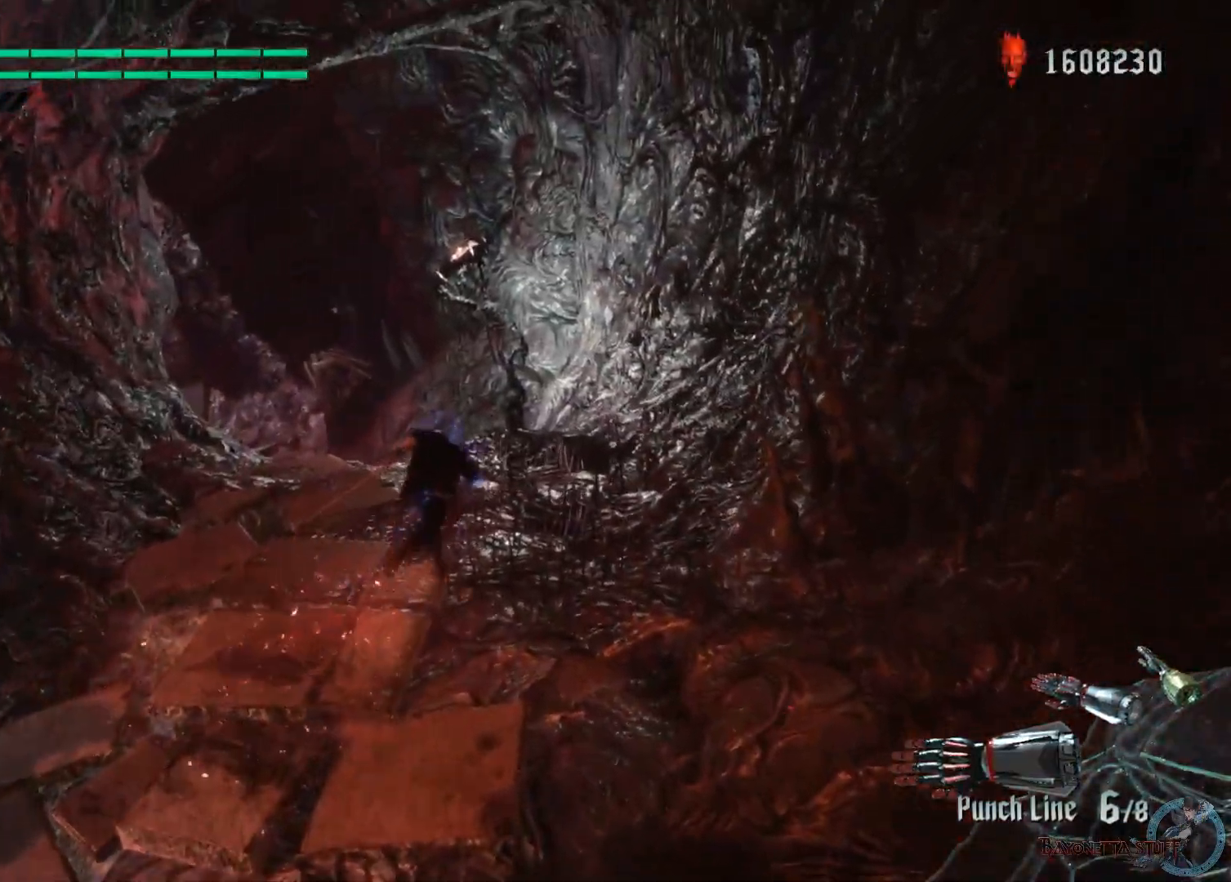
{"buttons": [], "left_stick": "up", "right_stick": "center", "events": [[100, "left_stick", "up"]]}
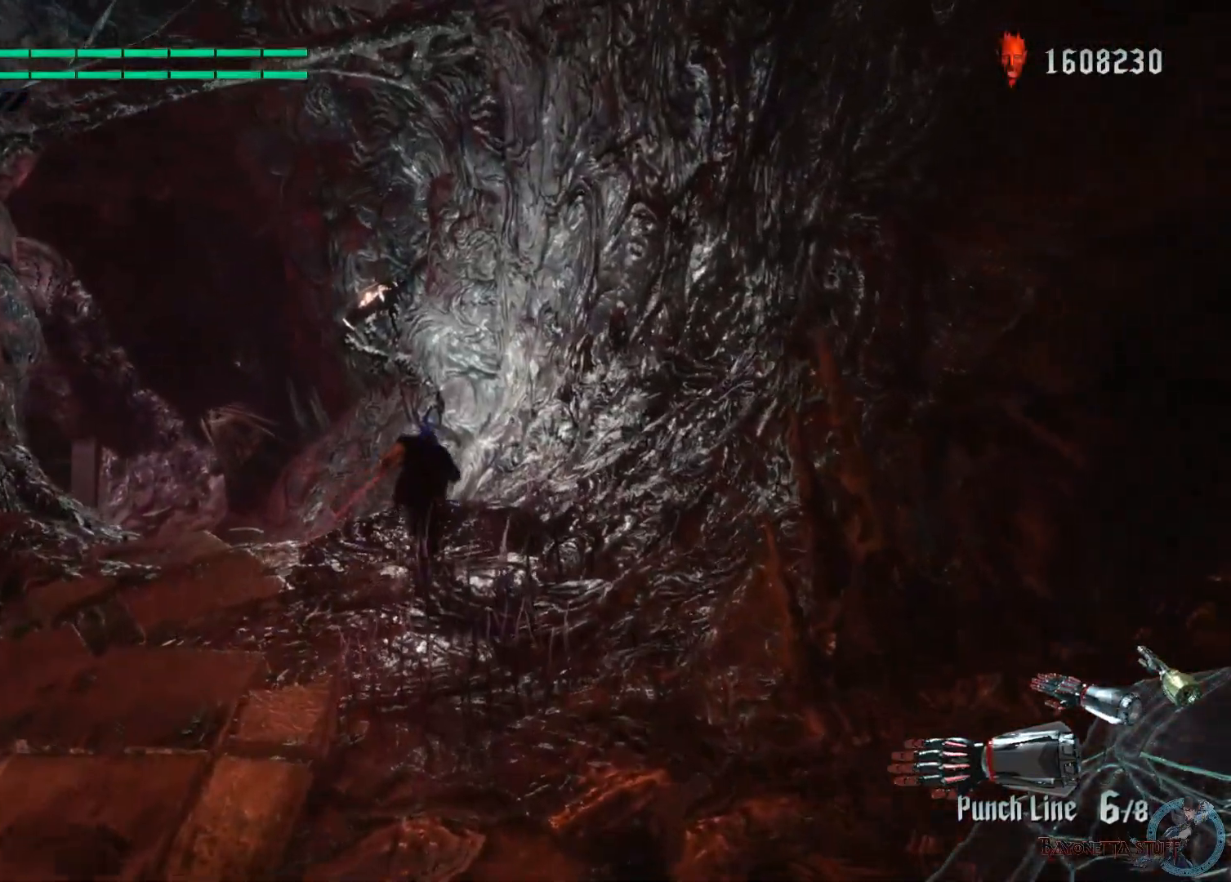
{"buttons": [], "left_stick": "up", "right_stick": "center", "events": []}
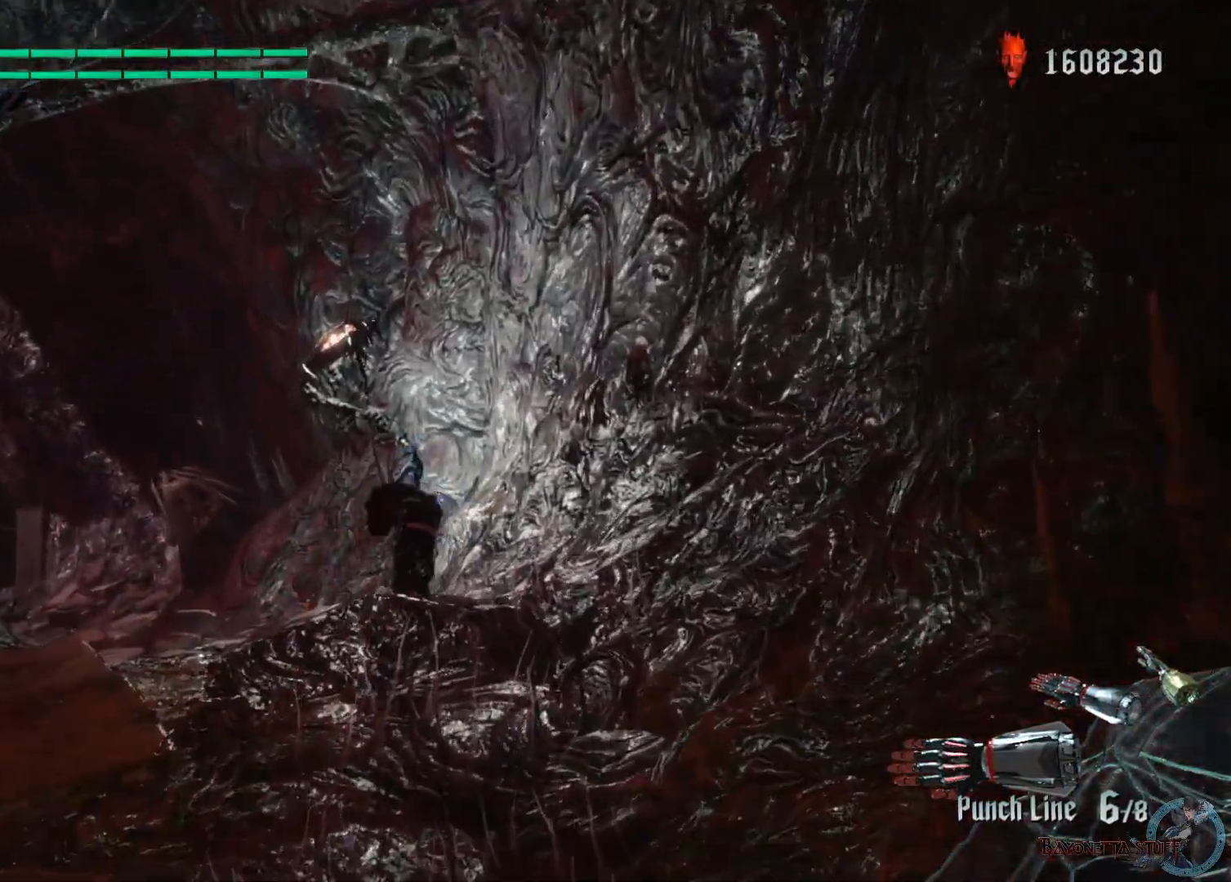
{"buttons": [], "left_stick": "up-left", "right_stick": "center", "events": [[400, "left_stick", "up-left"]]}
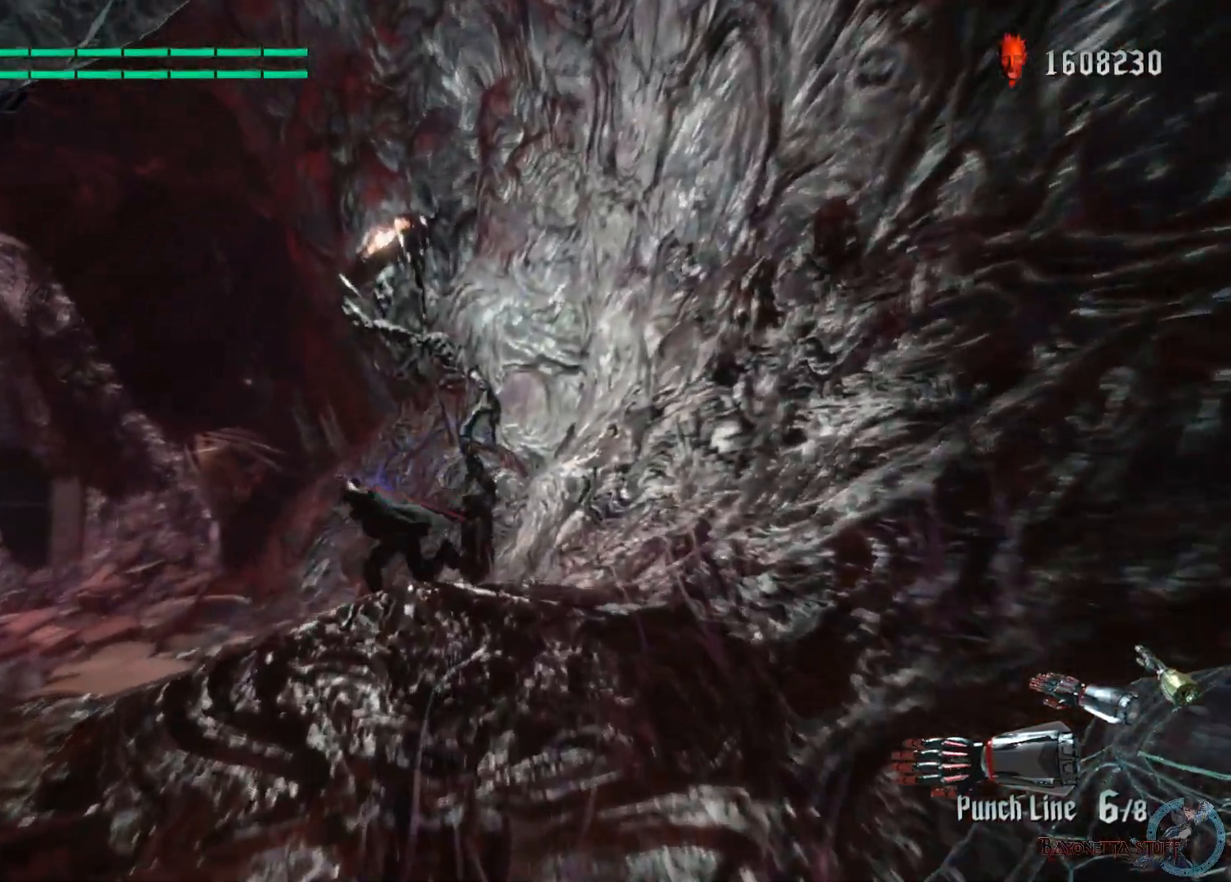
{"buttons": [], "left_stick": "up-left", "right_stick": "center", "events": []}
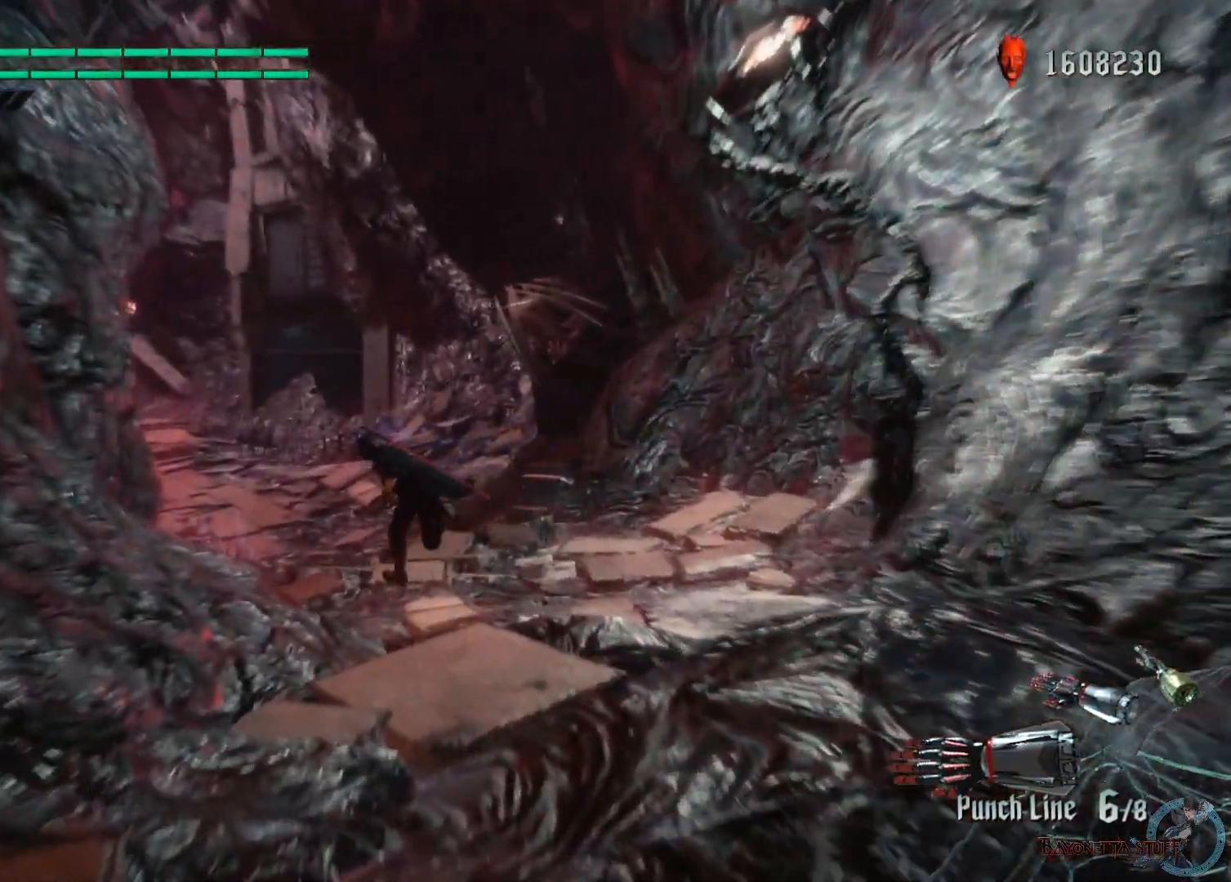
{"buttons": [], "left_stick": "up", "right_stick": "center", "events": [[50, "left_stick", "up"]]}
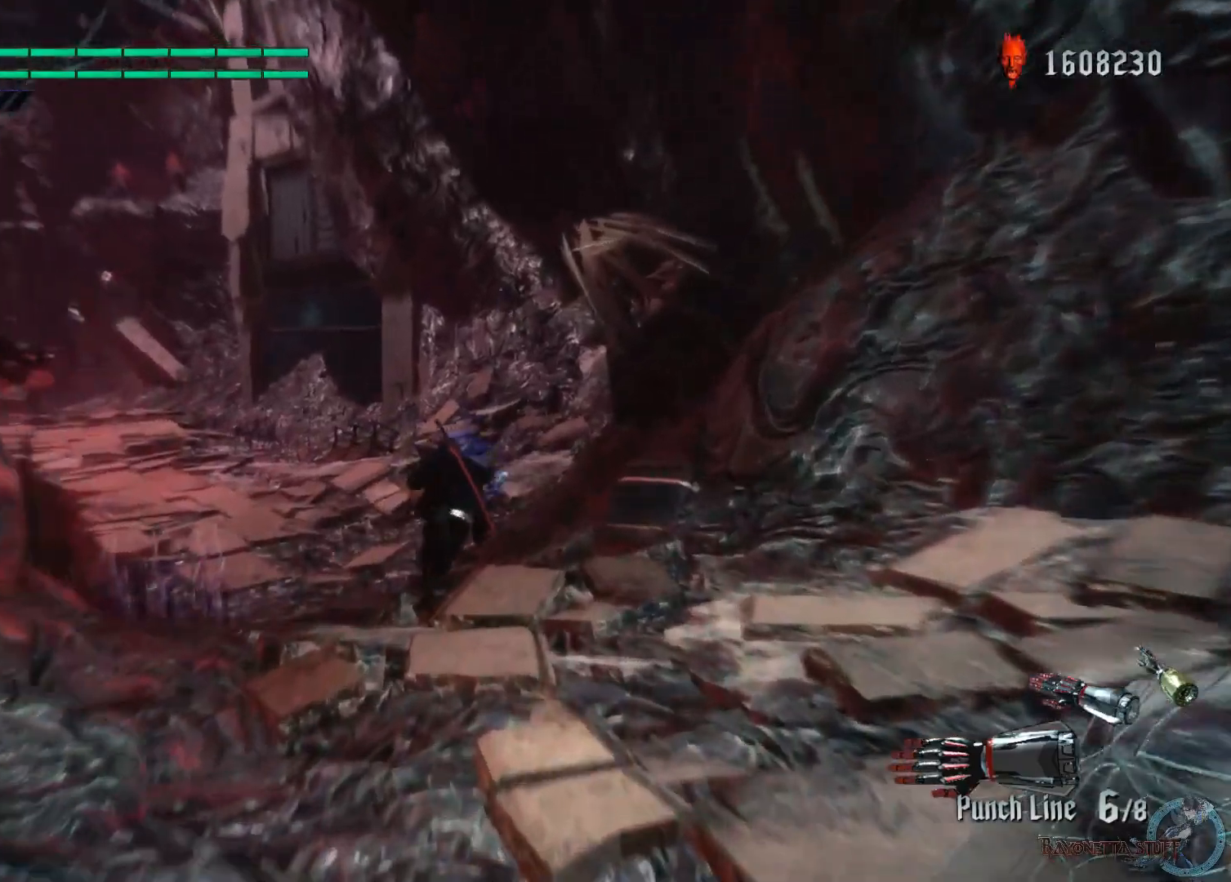
{"buttons": [], "left_stick": "up-left", "right_stick": "center", "events": [[233, "left_stick", "up-left"]]}
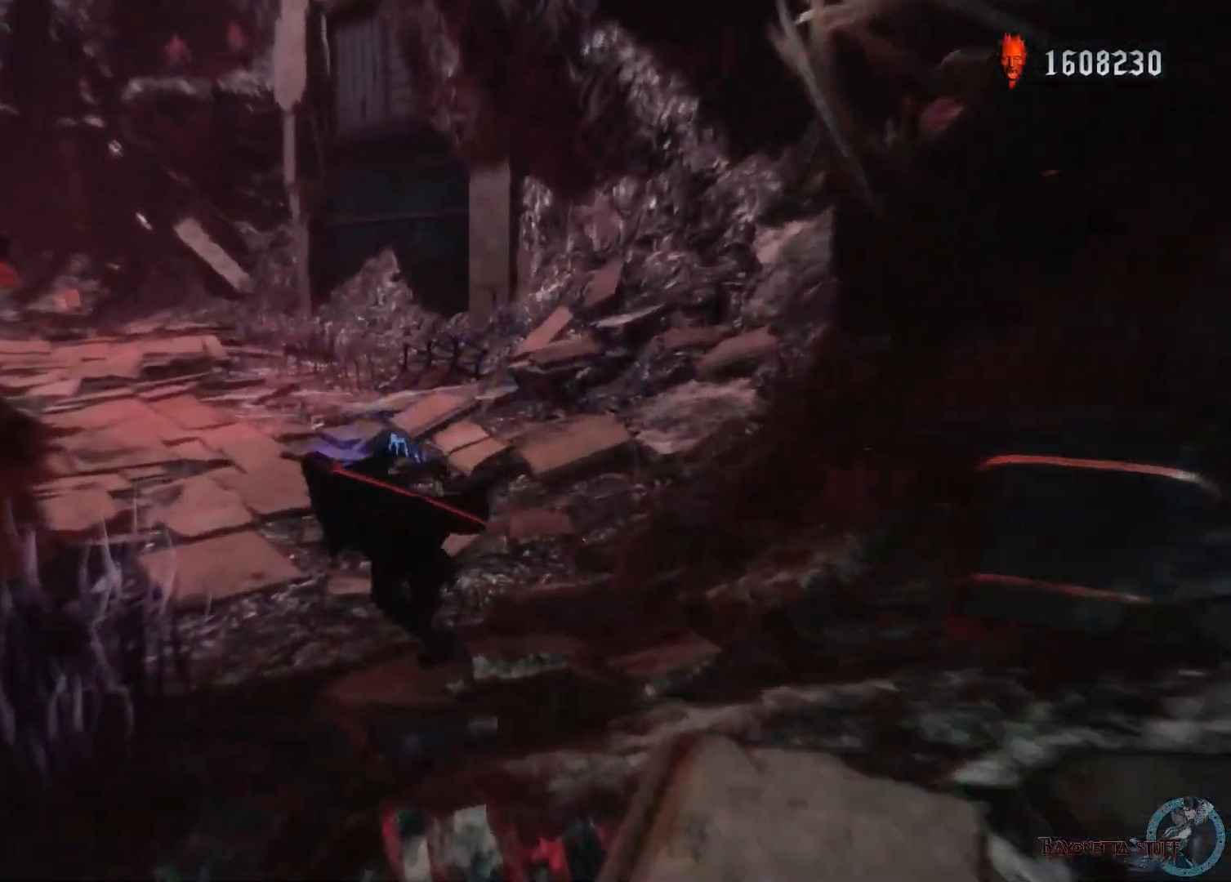
{"buttons": [], "left_stick": "up", "right_stick": "center", "events": [[433, "left_stick", "up"]]}
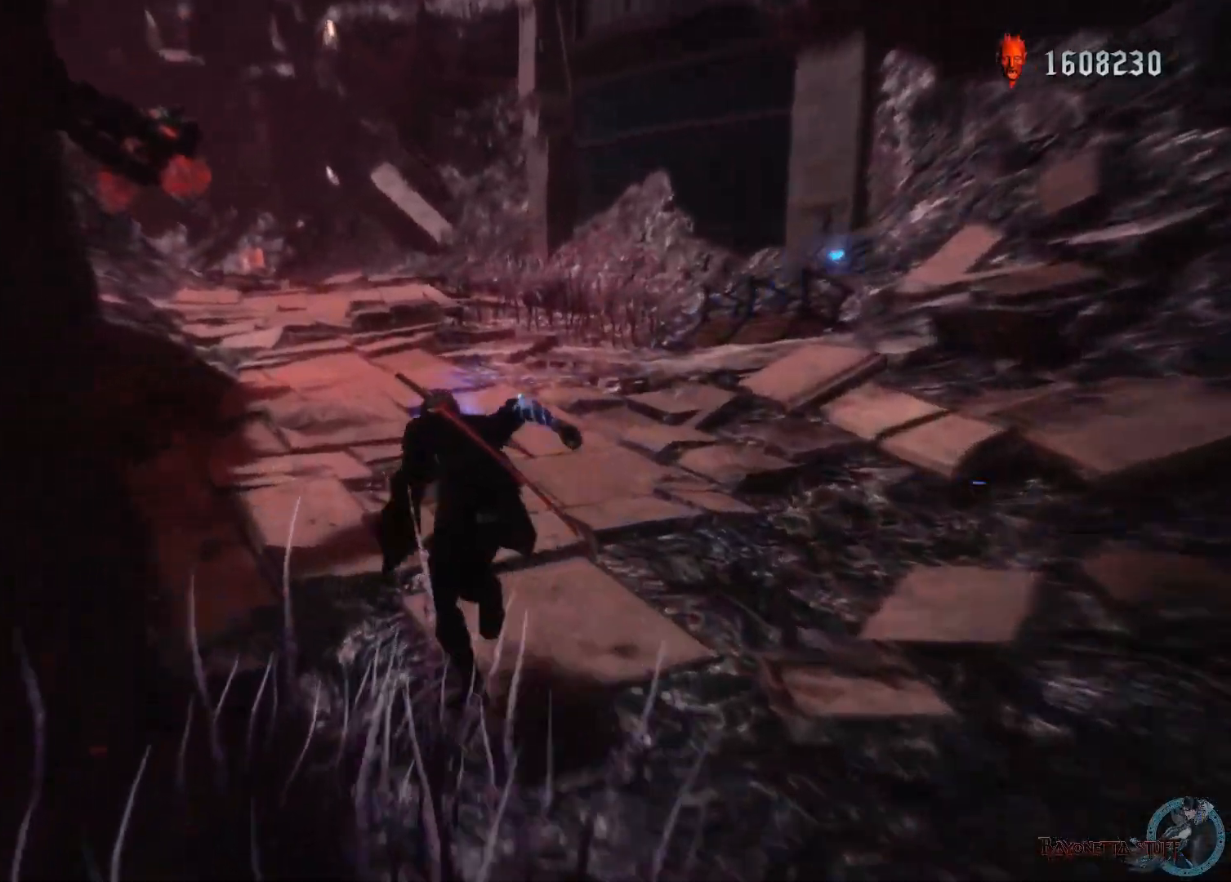
{"buttons": [], "left_stick": "up", "right_stick": "center", "events": []}
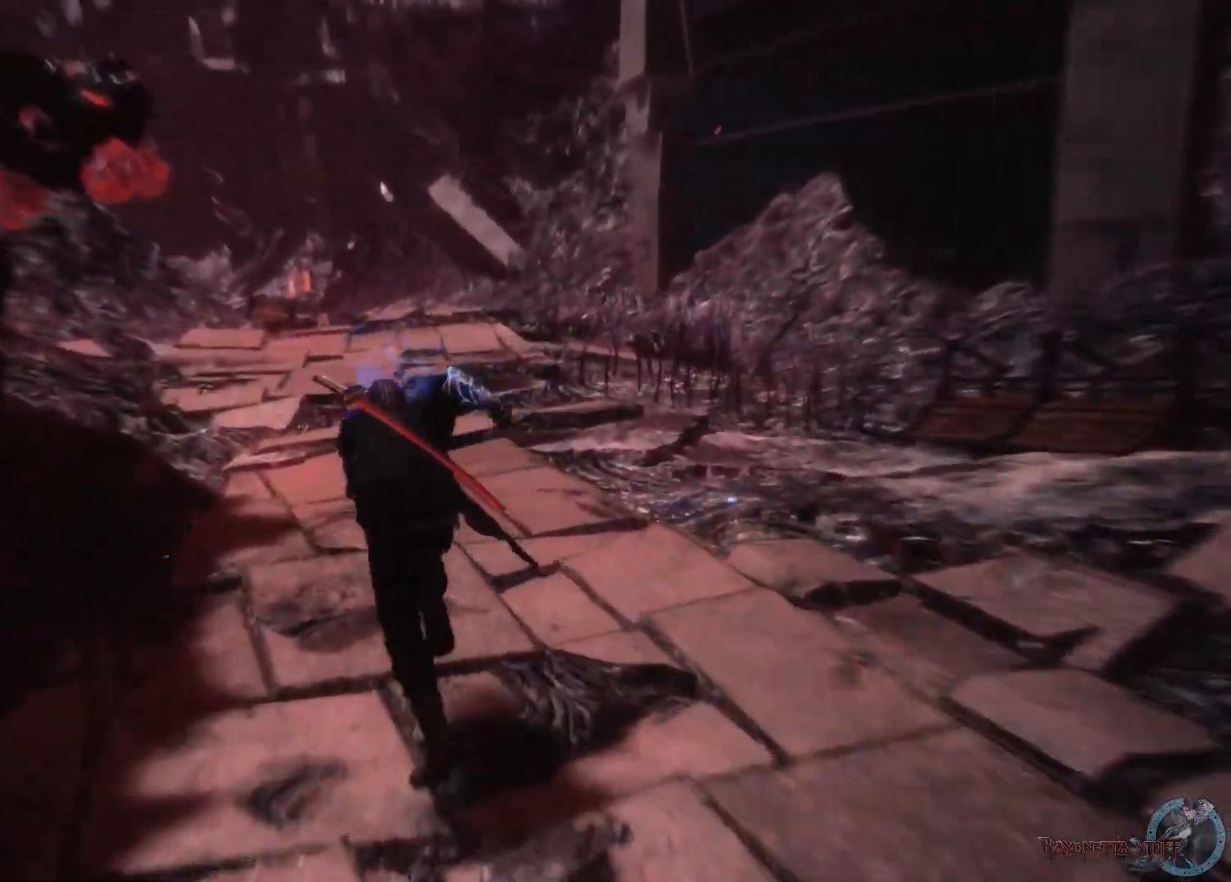
{"buttons": [], "left_stick": "up", "right_stick": "center", "events": []}
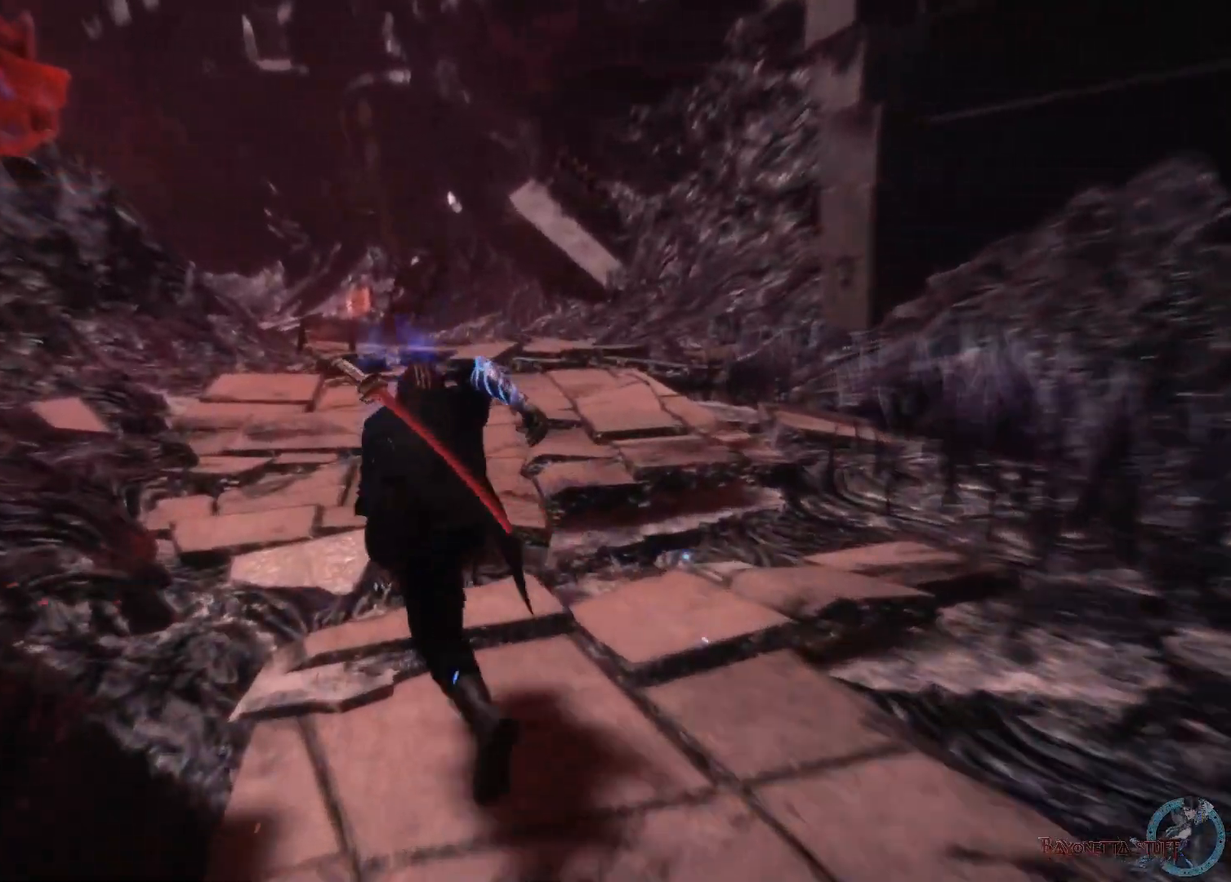
{"buttons": [], "left_stick": "up", "right_stick": "center", "events": []}
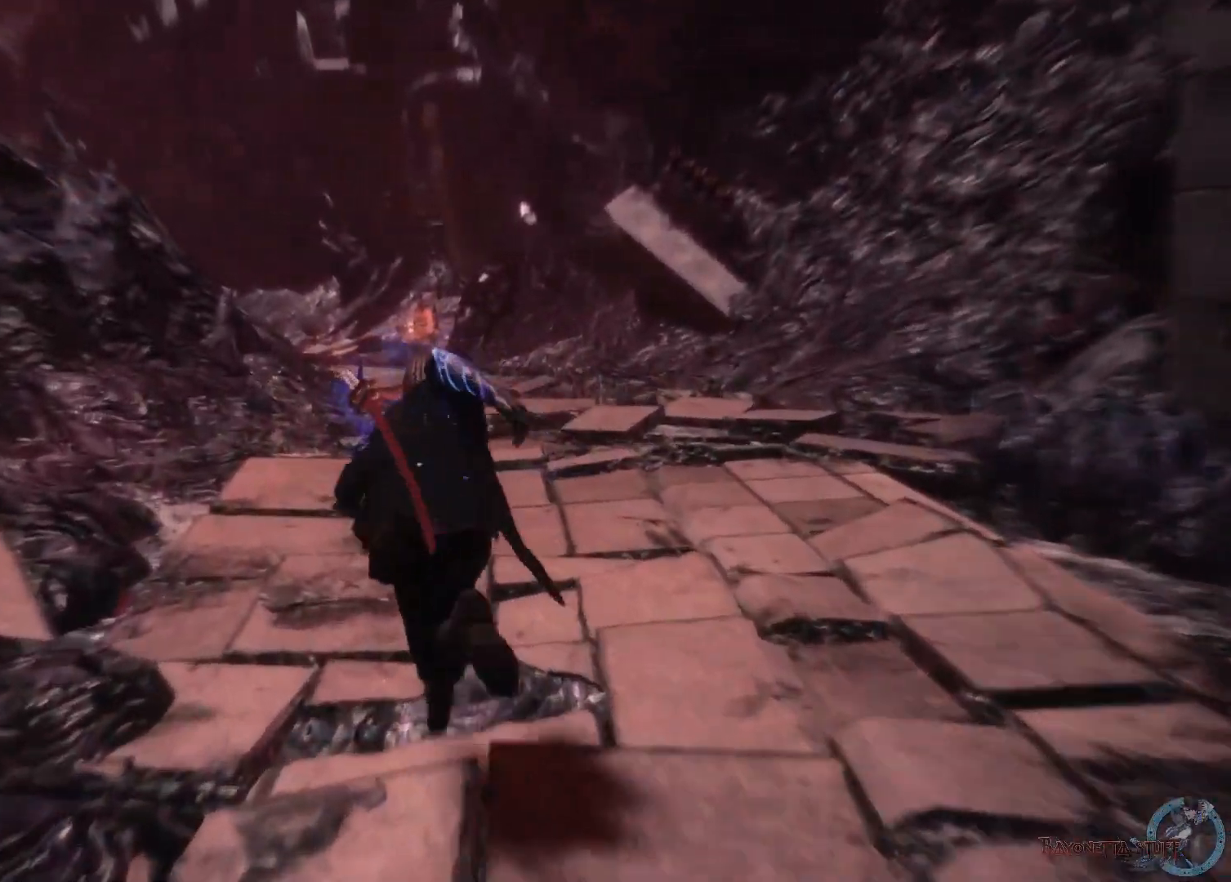
{"buttons": [], "left_stick": "up", "right_stick": "center", "events": []}
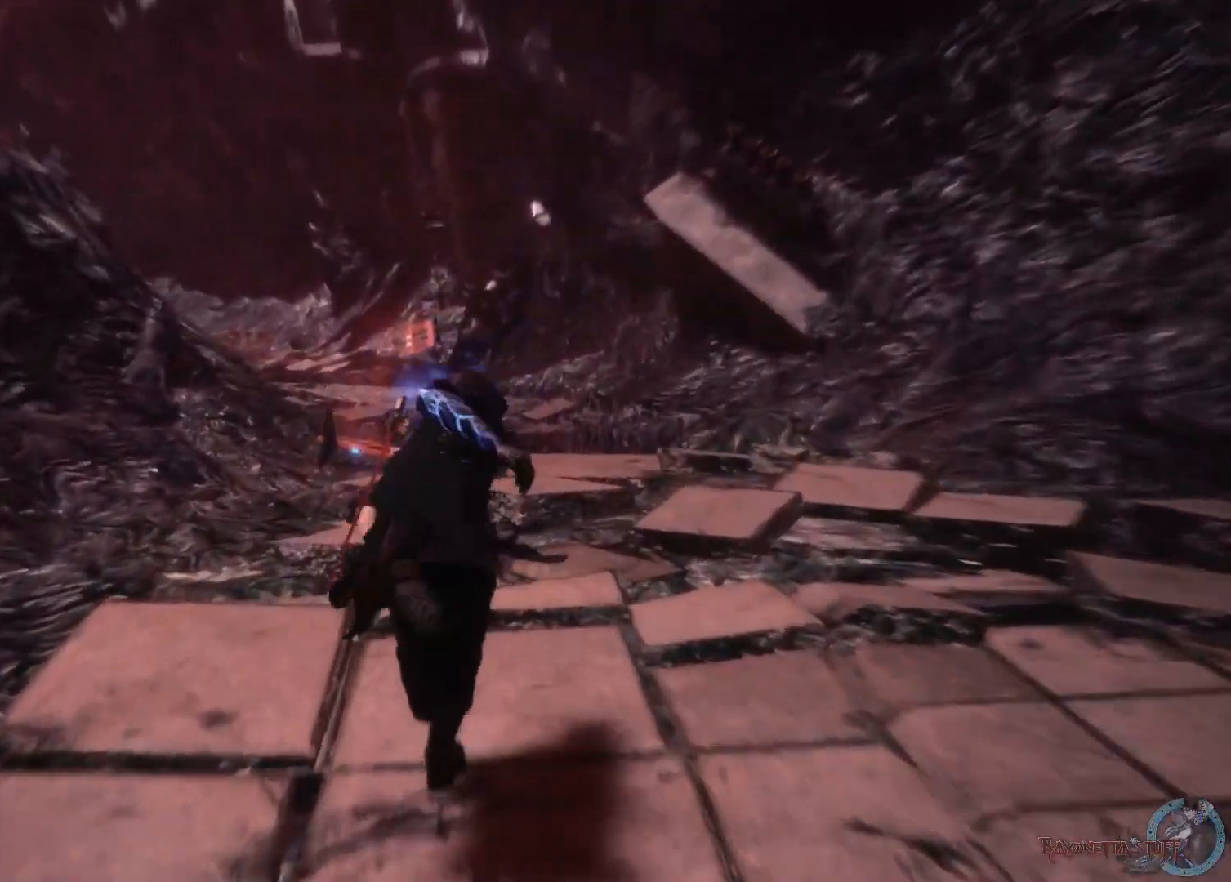
{"buttons": [], "left_stick": "up", "right_stick": "center", "events": []}
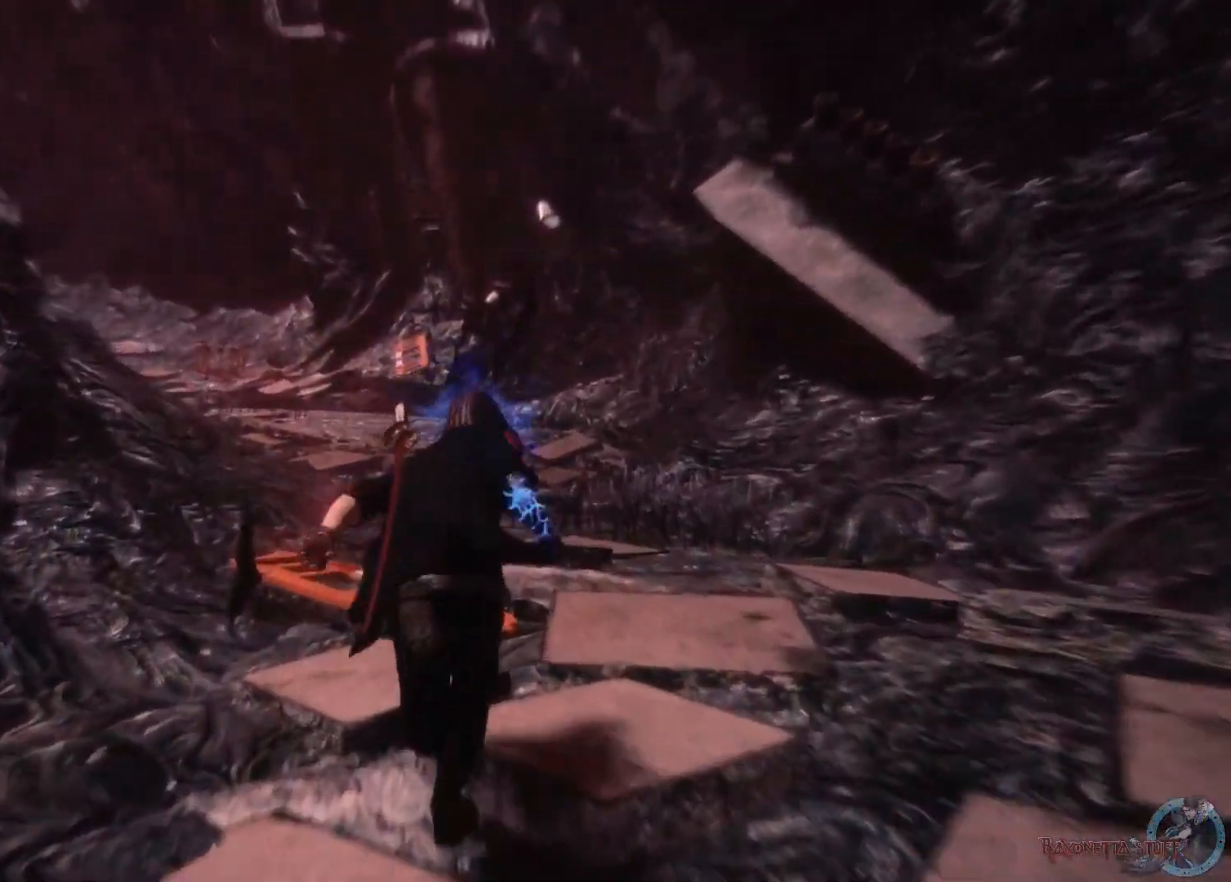
{"buttons": [], "left_stick": "up", "right_stick": "center", "events": []}
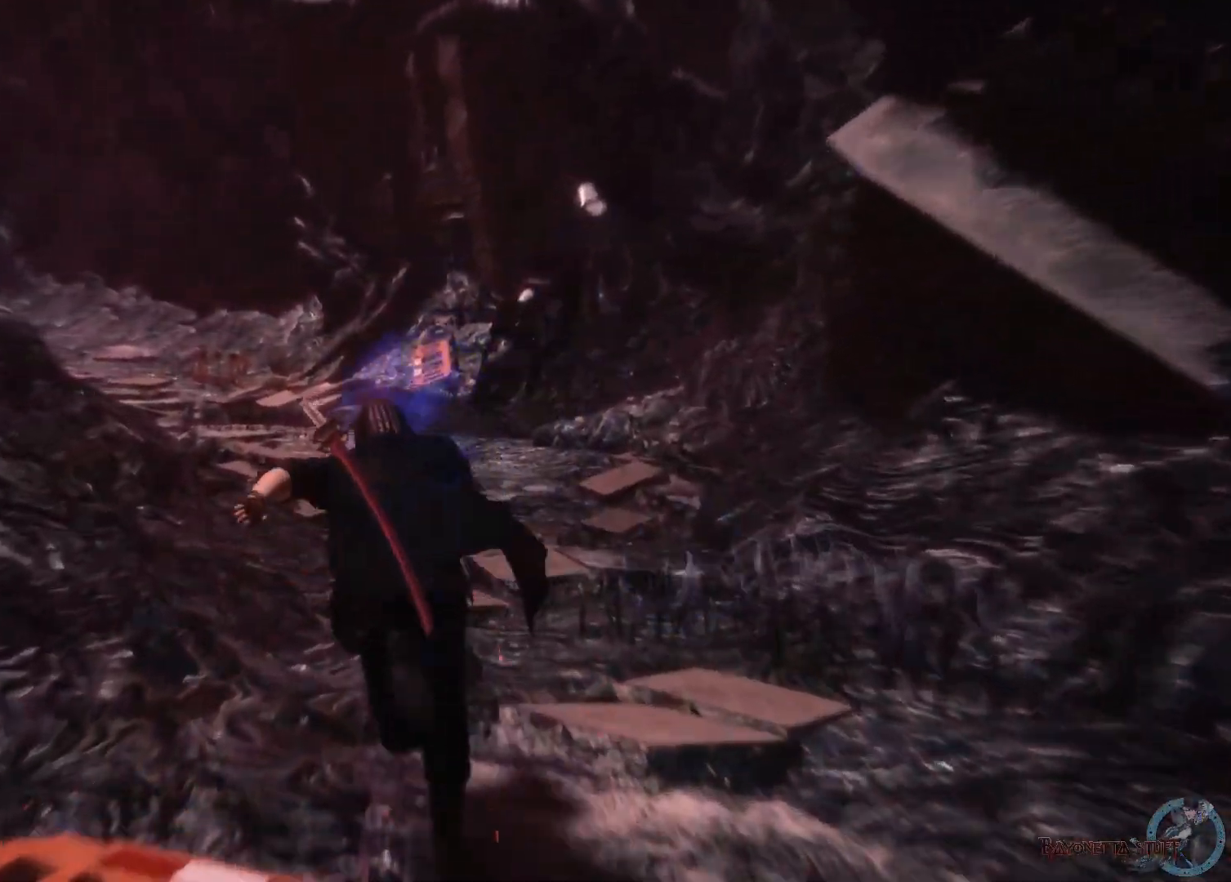
{"buttons": [], "left_stick": "up", "right_stick": "center", "events": []}
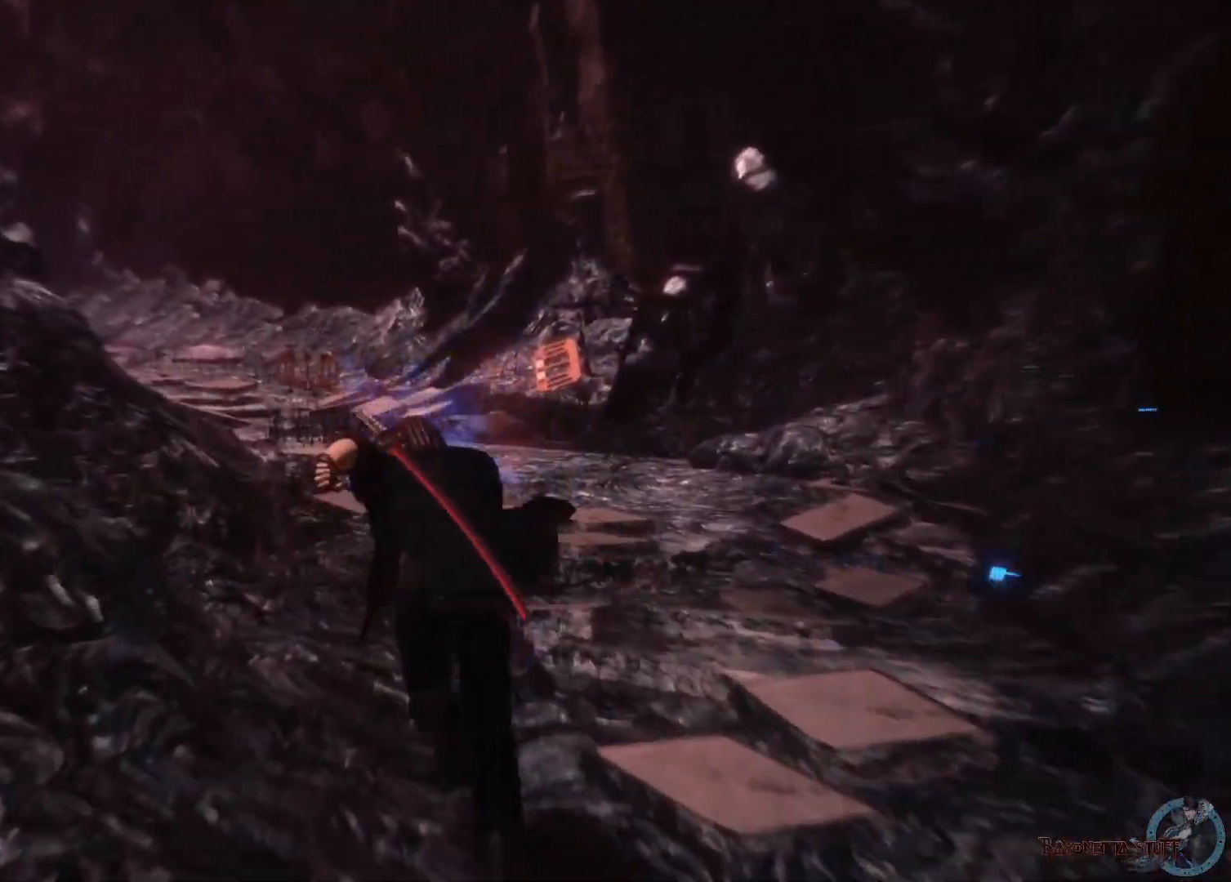
{"buttons": [], "left_stick": "up", "right_stick": "center", "events": []}
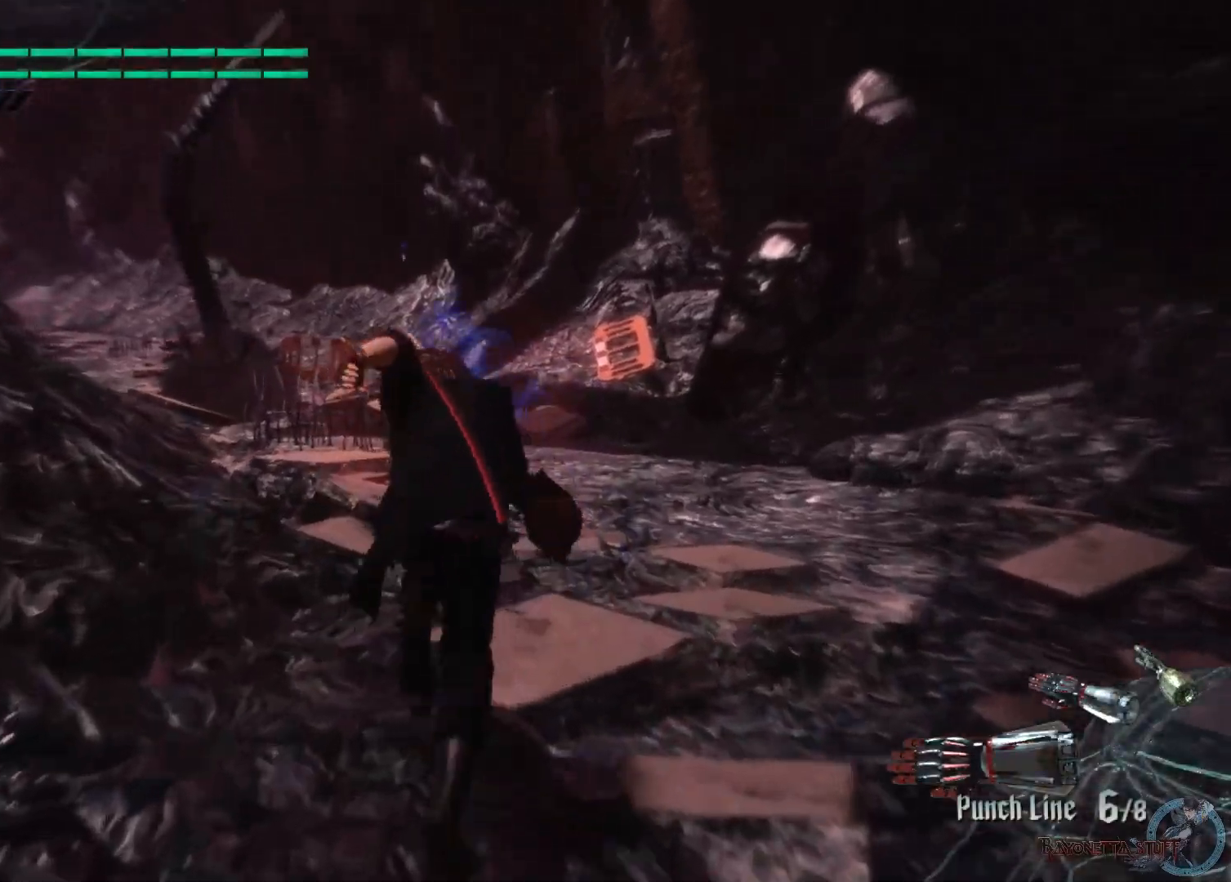
{"buttons": [], "left_stick": "up", "right_stick": "center", "events": []}
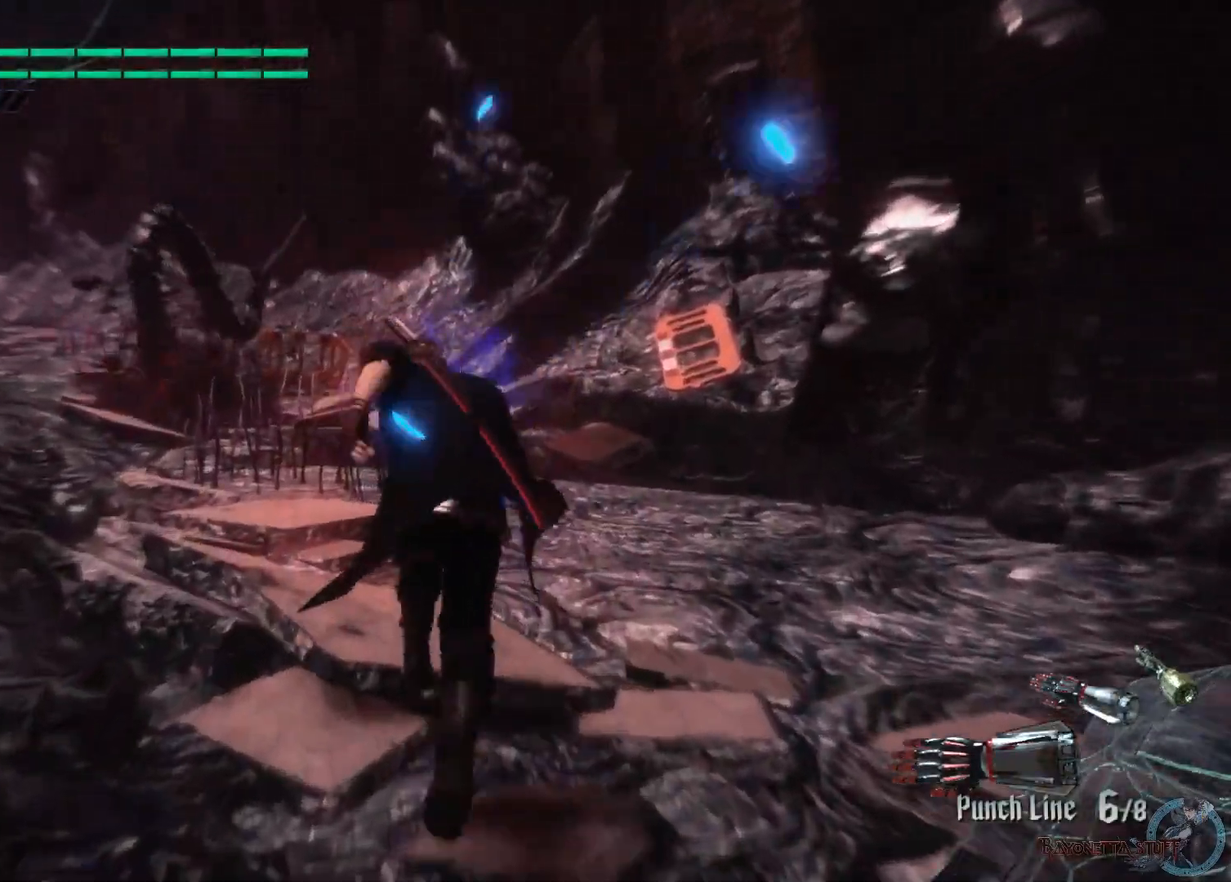
{"buttons": [], "left_stick": "up", "right_stick": "center", "events": []}
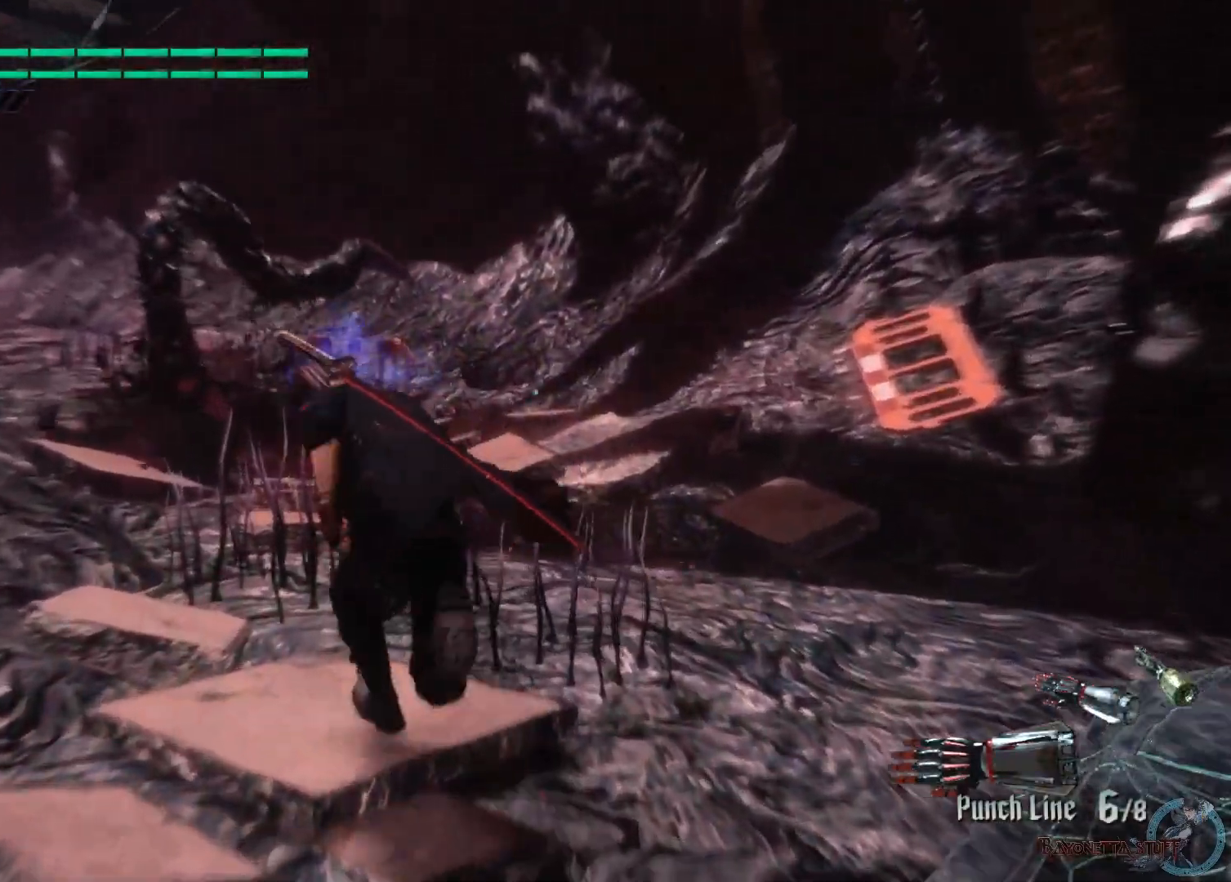
{"buttons": [], "left_stick": "up-left", "right_stick": "center", "events": [[183, "left_stick", "up-left"]]}
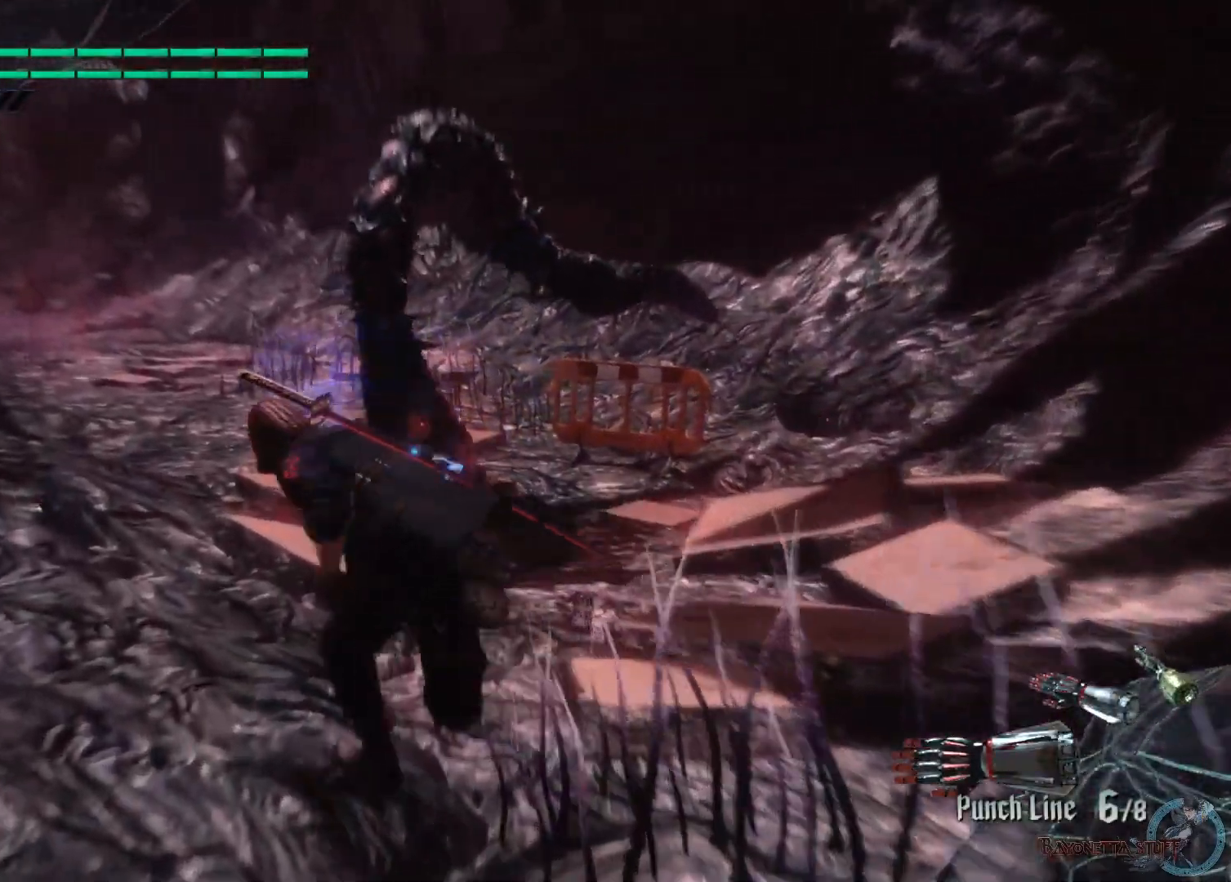
{"buttons": [], "left_stick": "up", "right_stick": "center", "events": [[267, "left_stick", "up"]]}
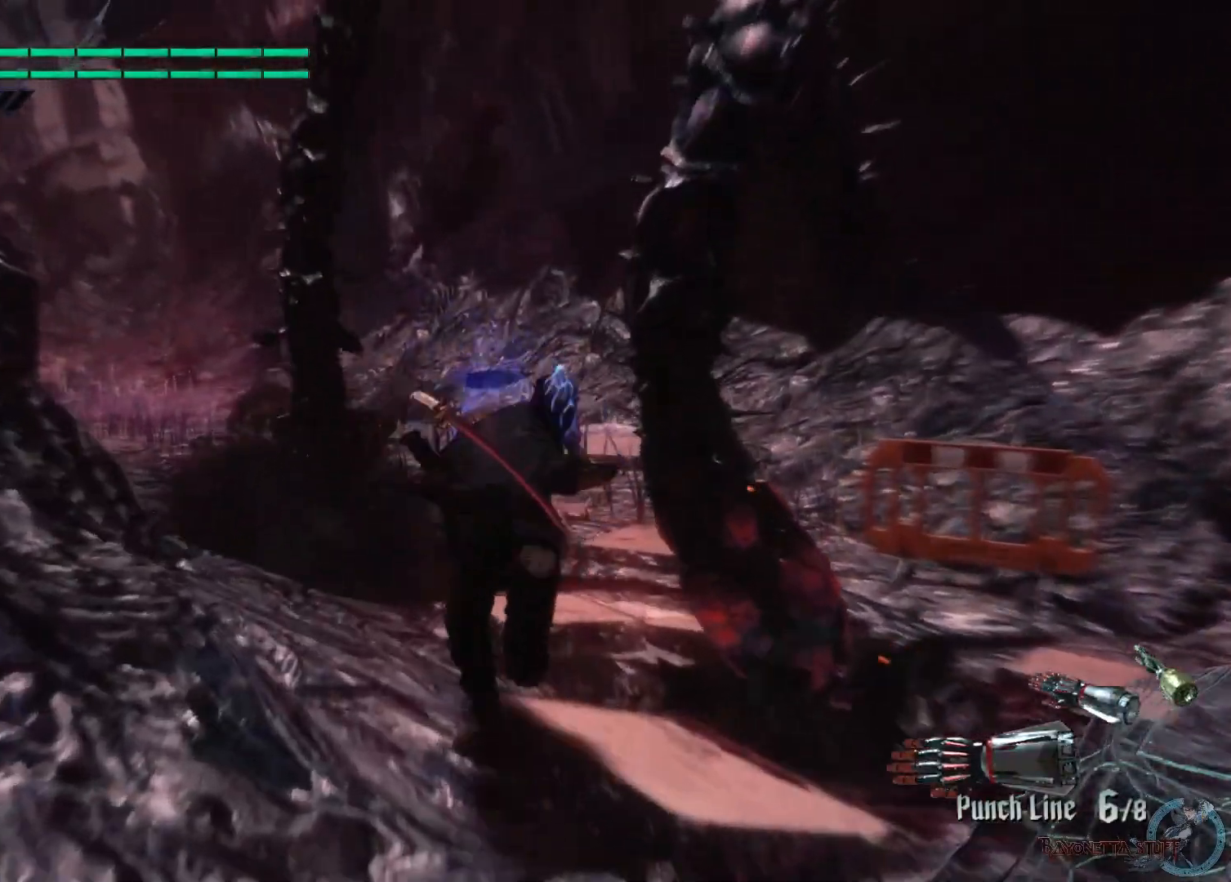
{"buttons": [], "left_stick": "up-right", "right_stick": "center", "events": [[350, "left_stick", "up-right"]]}
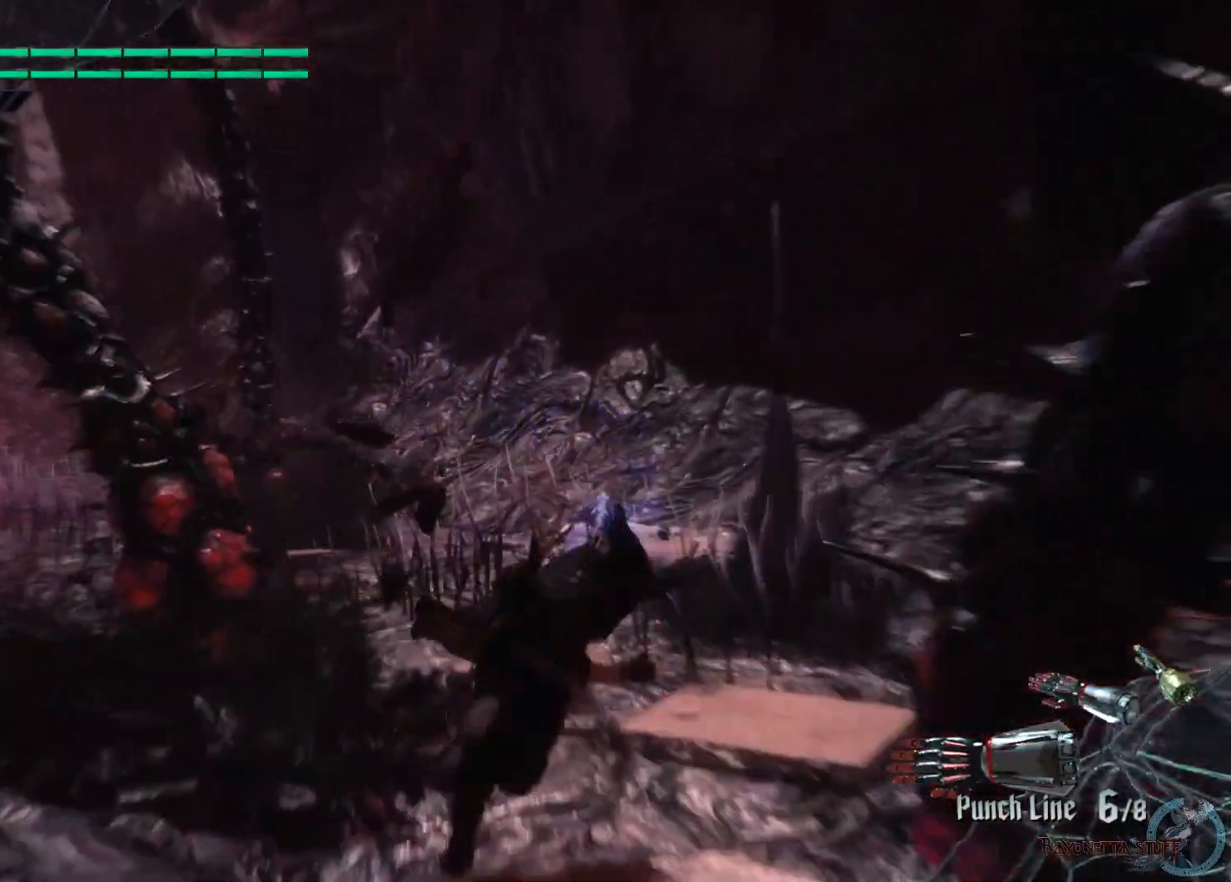
{"buttons": [], "left_stick": "up-left", "right_stick": "center", "events": [[17, "left_stick", "up"], [250, "left_stick", "up-left"]]}
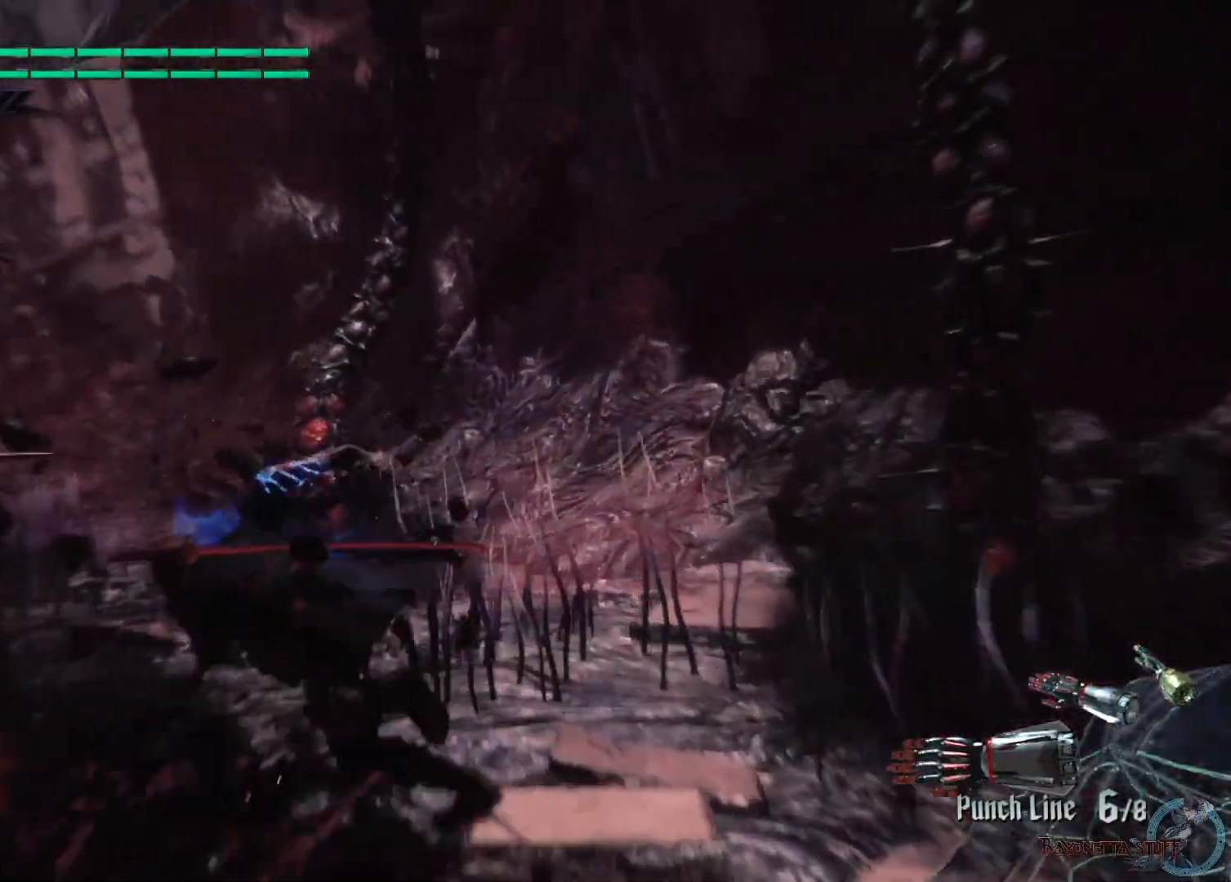
{"buttons": [], "left_stick": "up-left", "right_stick": "center", "events": []}
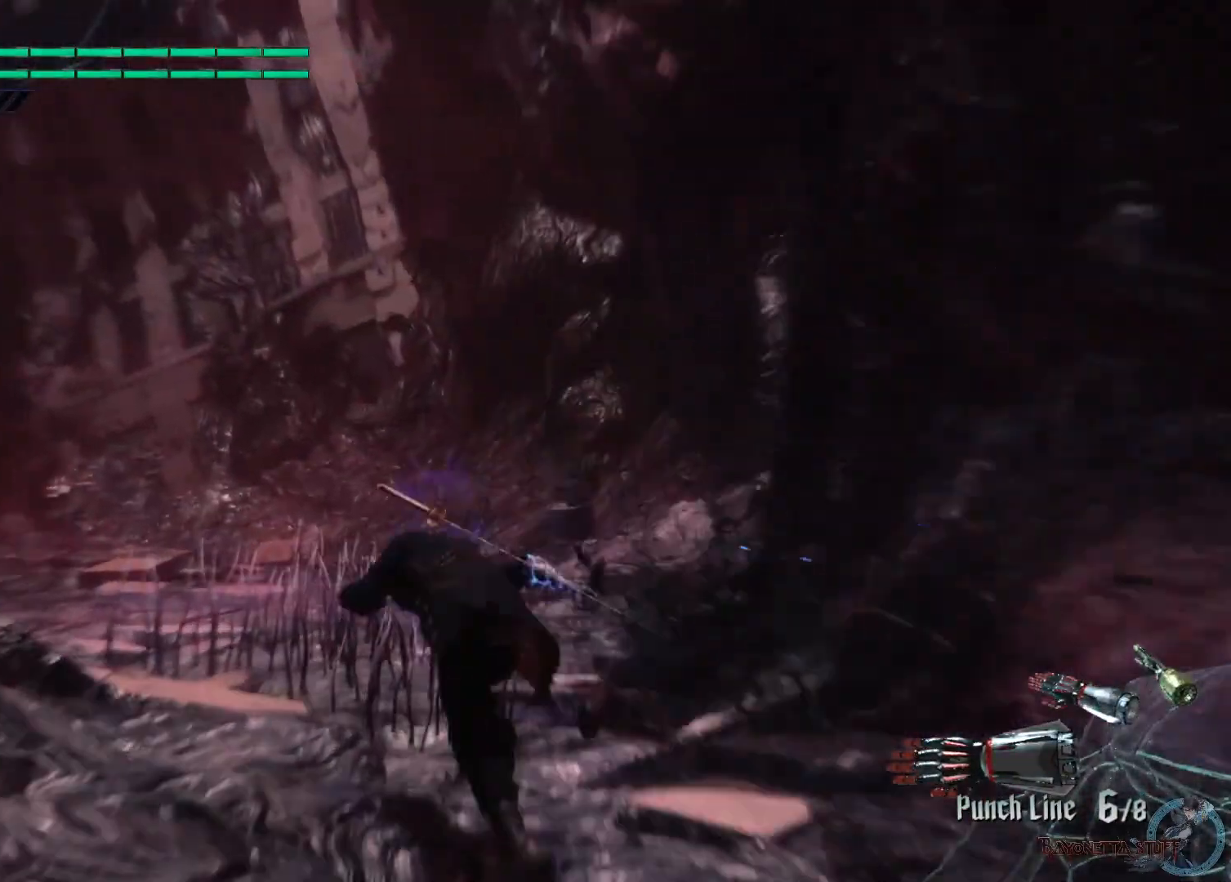
{"buttons": [], "left_stick": "up", "right_stick": "center", "events": [[67, "left_stick", "up"]]}
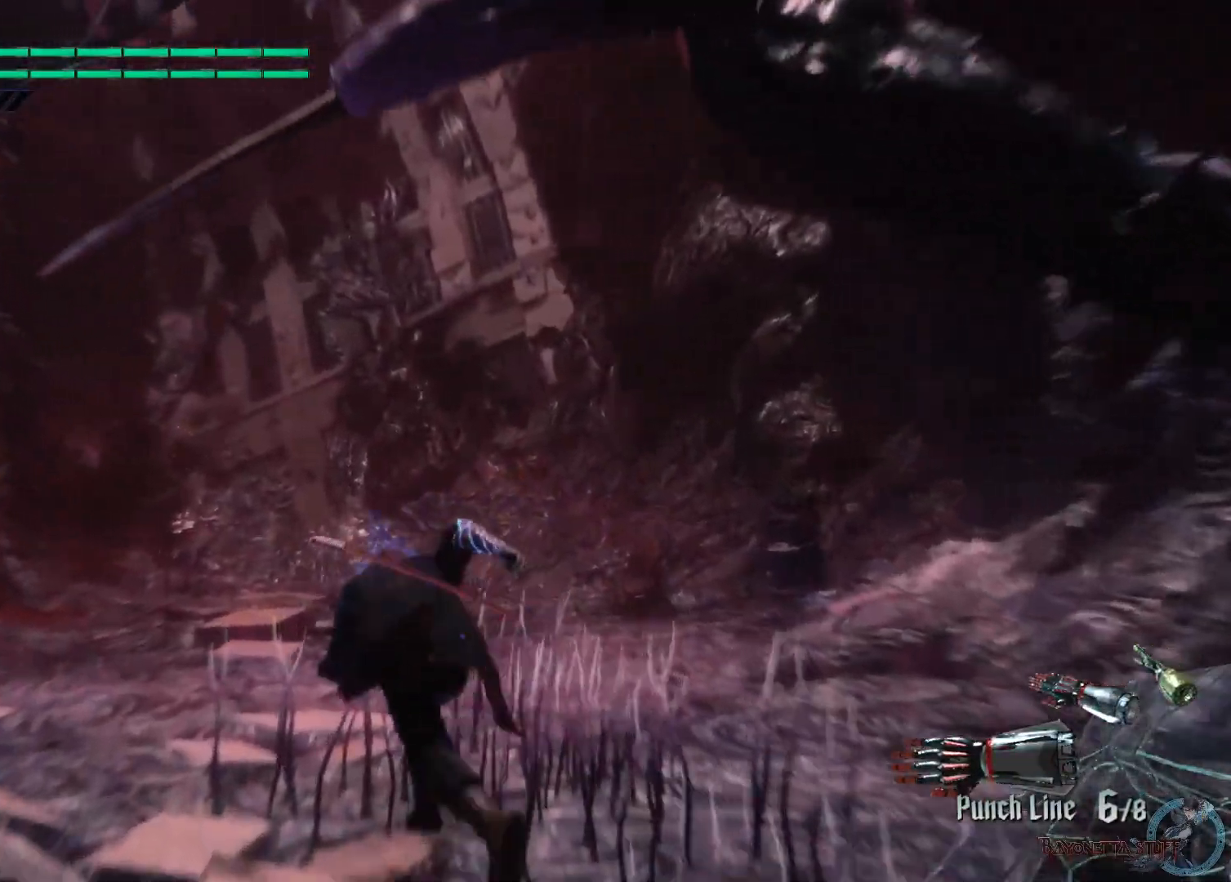
{"buttons": [], "left_stick": "up", "right_stick": "center", "events": []}
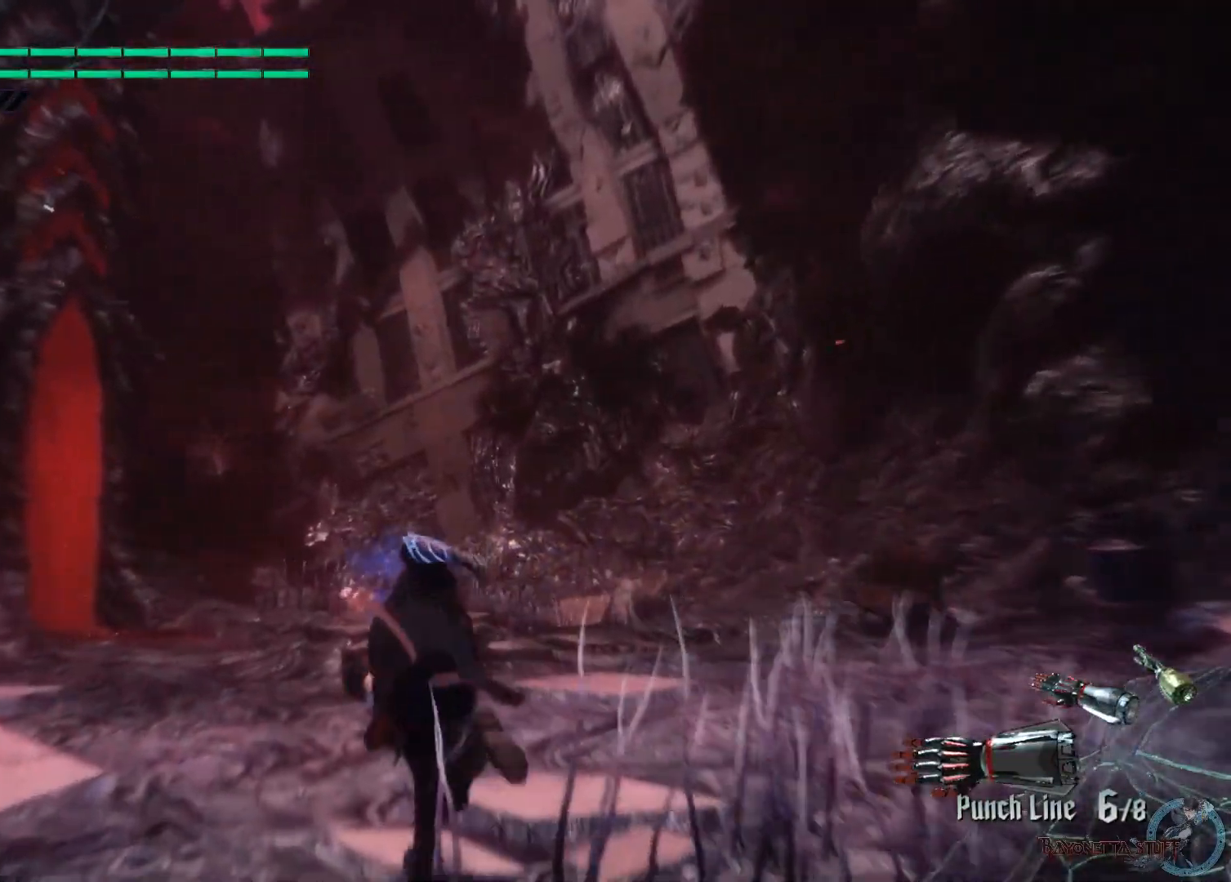
{"buttons": [], "left_stick": "up", "right_stick": "center", "events": []}